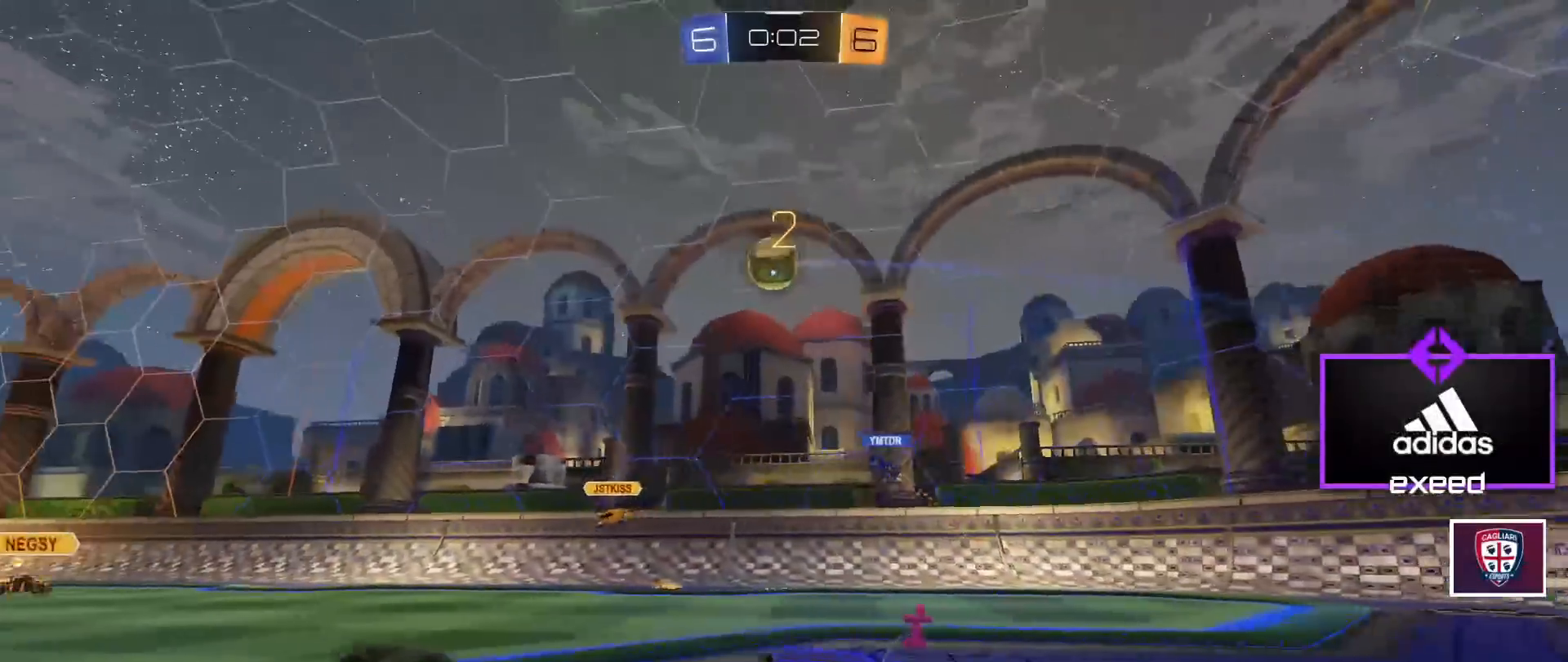
Gameplay with keyboard and mouse; each line is a JSON object with the keys and mouse buttons held at the frame after it. "events" lists presses ("down") and releases ("up") of "a", "d", "e", "q", "r", "s", "shift", "space", "w", "mouse_left", "mouse_wheel" and "mouse_right" between this image and that frame as [ms after this image, input, new state], when the widget could be followed in between. "mouse_left", "mouse_wheel", "mouse_right" = the "left", "wheel", "right" buttons of the "mouse" list. No other keys are recorded. "wheel" means that the mouse wheel is clicked or scrolled. Mouse movement is not recorded.
{"keys": ["w"], "mouse": [], "events": [[33, "a", "up"], [167, "d", "down"], [300, "d", "up"]]}
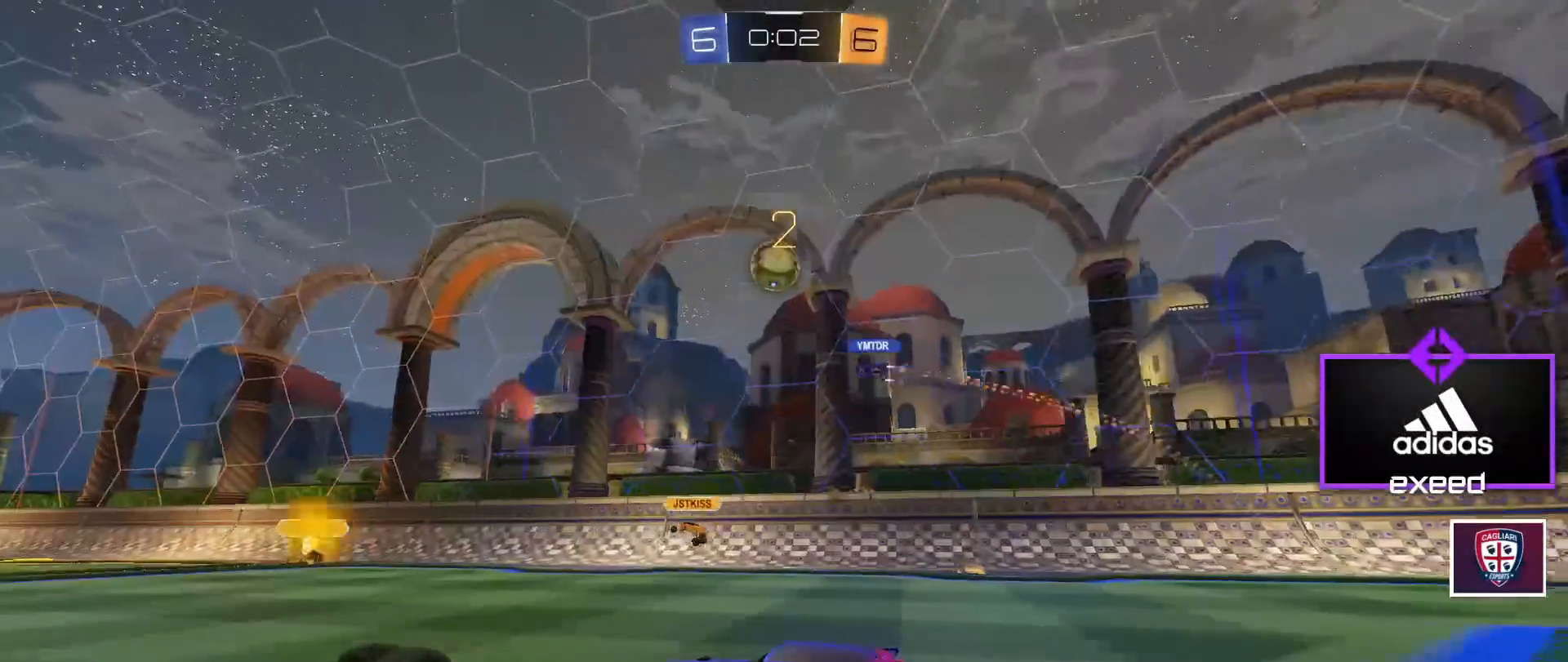
{"keys": ["w"], "mouse": [], "events": [[134, "mouse_left", "down"], [267, "a", "down"], [401, "a", "up"], [467, "mouse_left", "up"]]}
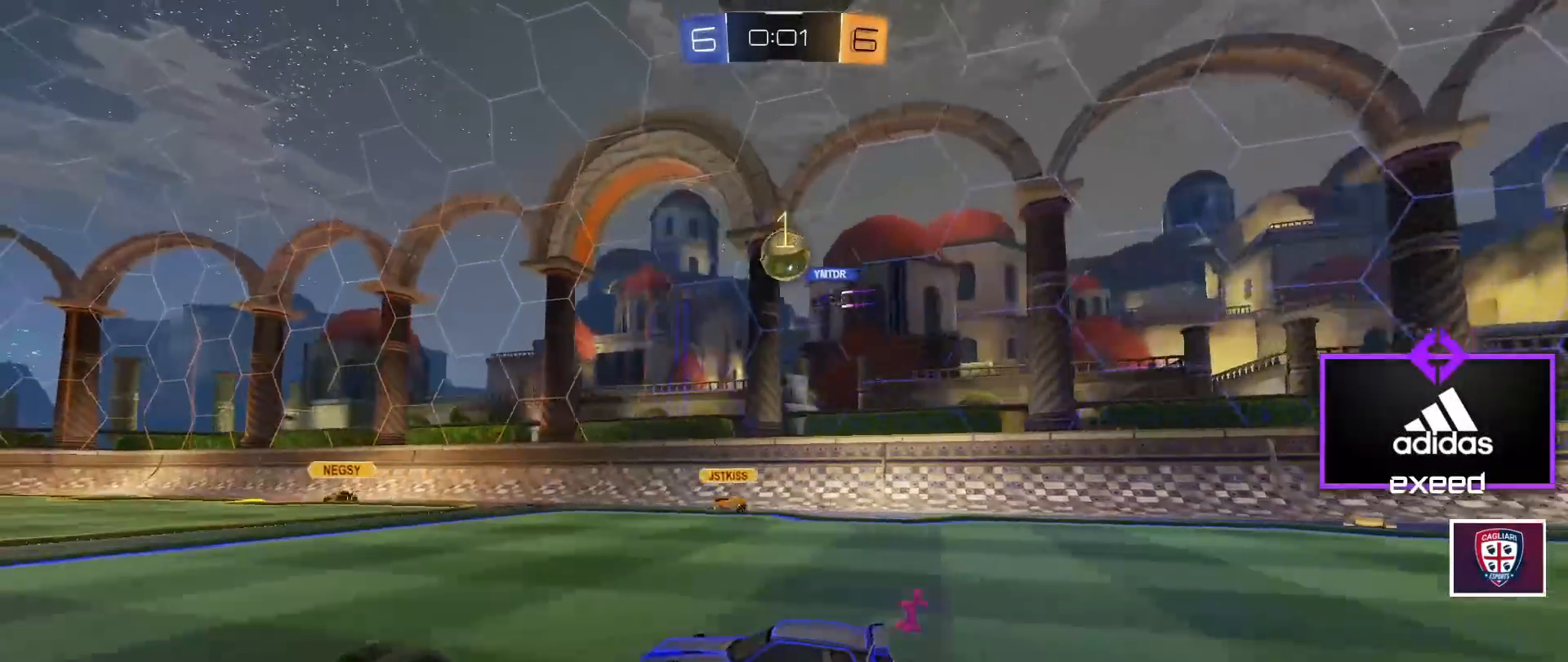
{"keys": ["w"], "mouse": [], "events": []}
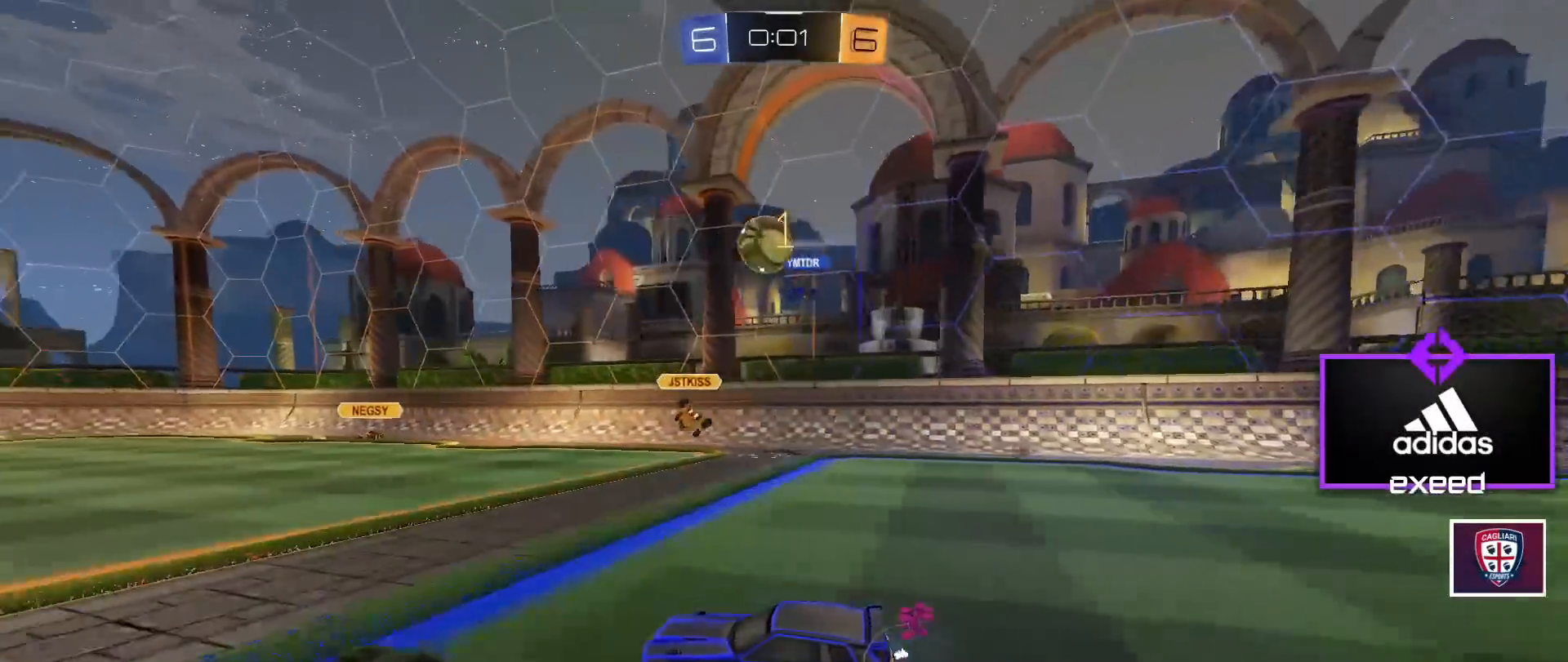
{"keys": ["a", "shift", "w"], "mouse": [], "events": [[434, "a", "down"], [467, "shift", "down"]]}
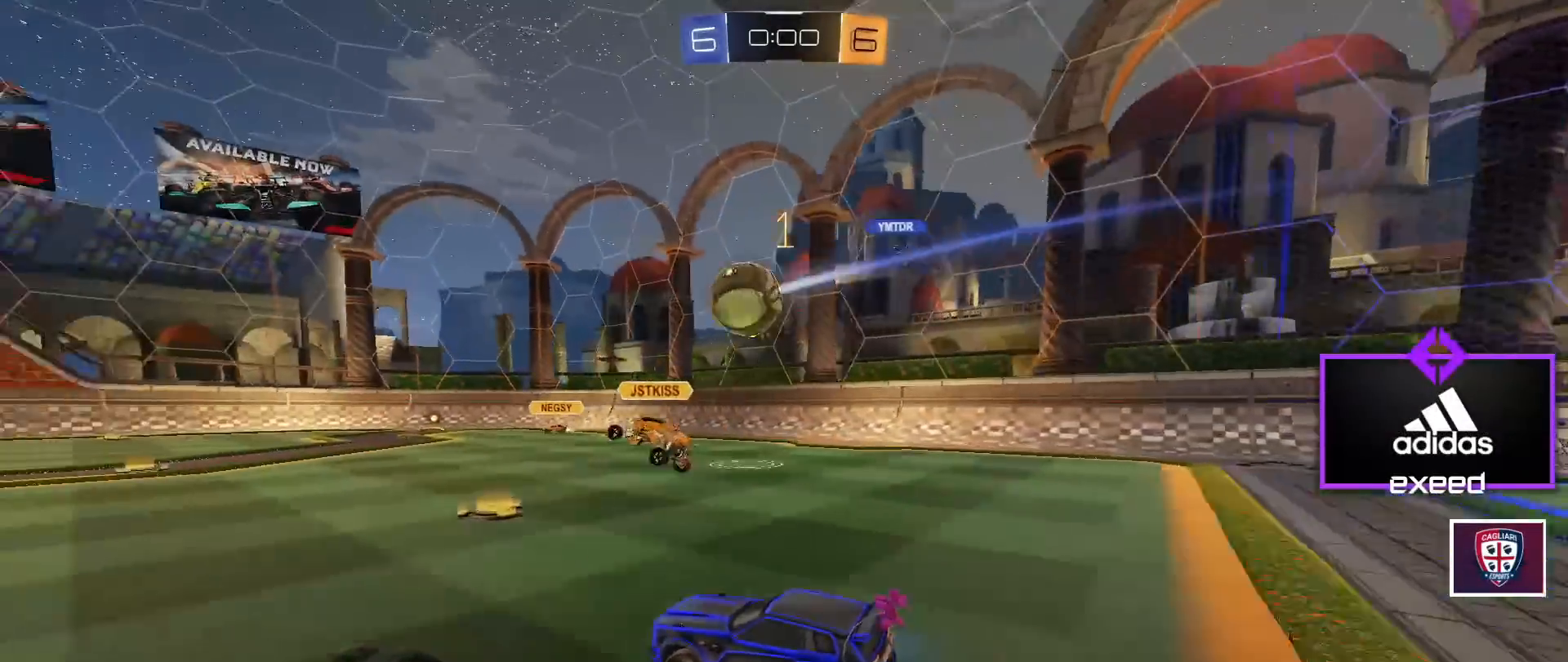
{"keys": [], "mouse": [], "events": [[133, "a", "up"], [133, "shift", "up"], [367, "w", "up"]]}
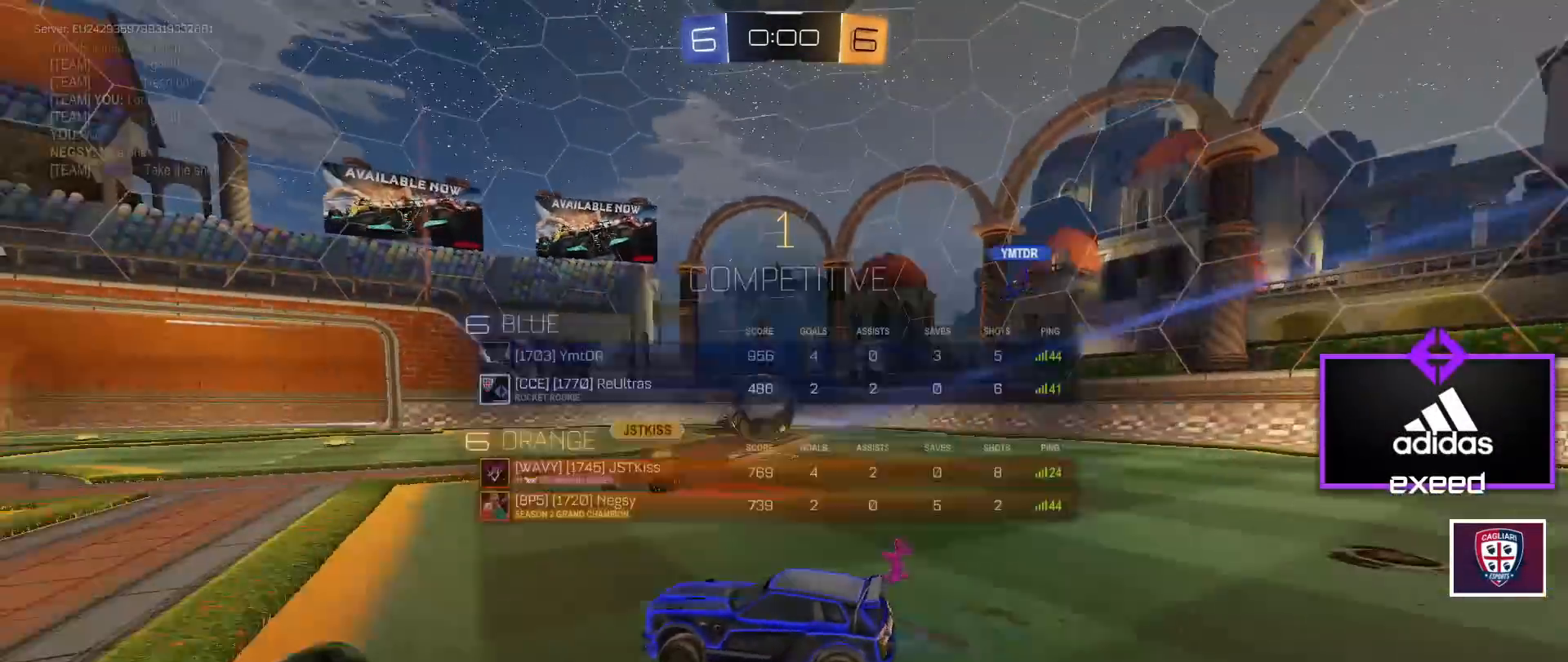
{"keys": [], "mouse": [], "events": []}
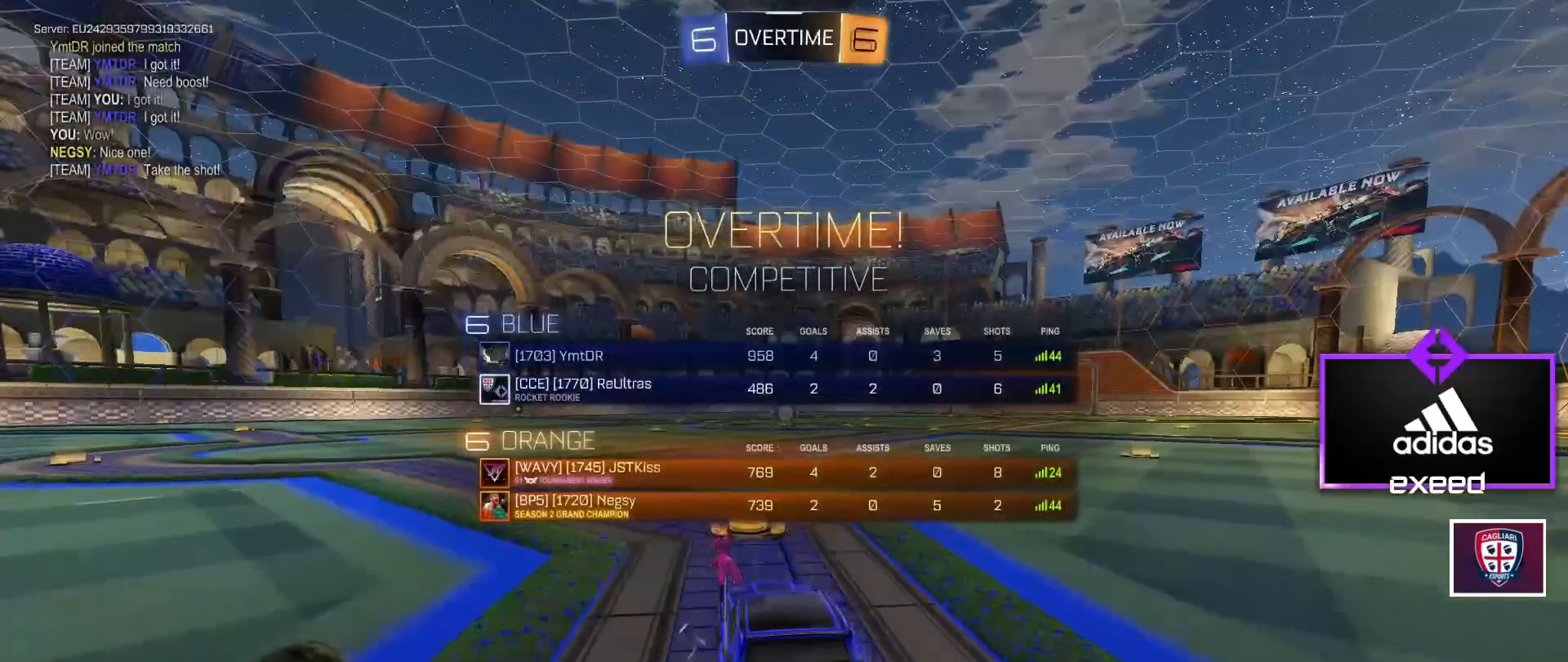
{"keys": [], "mouse": [], "events": [[167, "space", "down"], [234, "space", "up"], [367, "space", "down"], [401, "space", "up"]]}
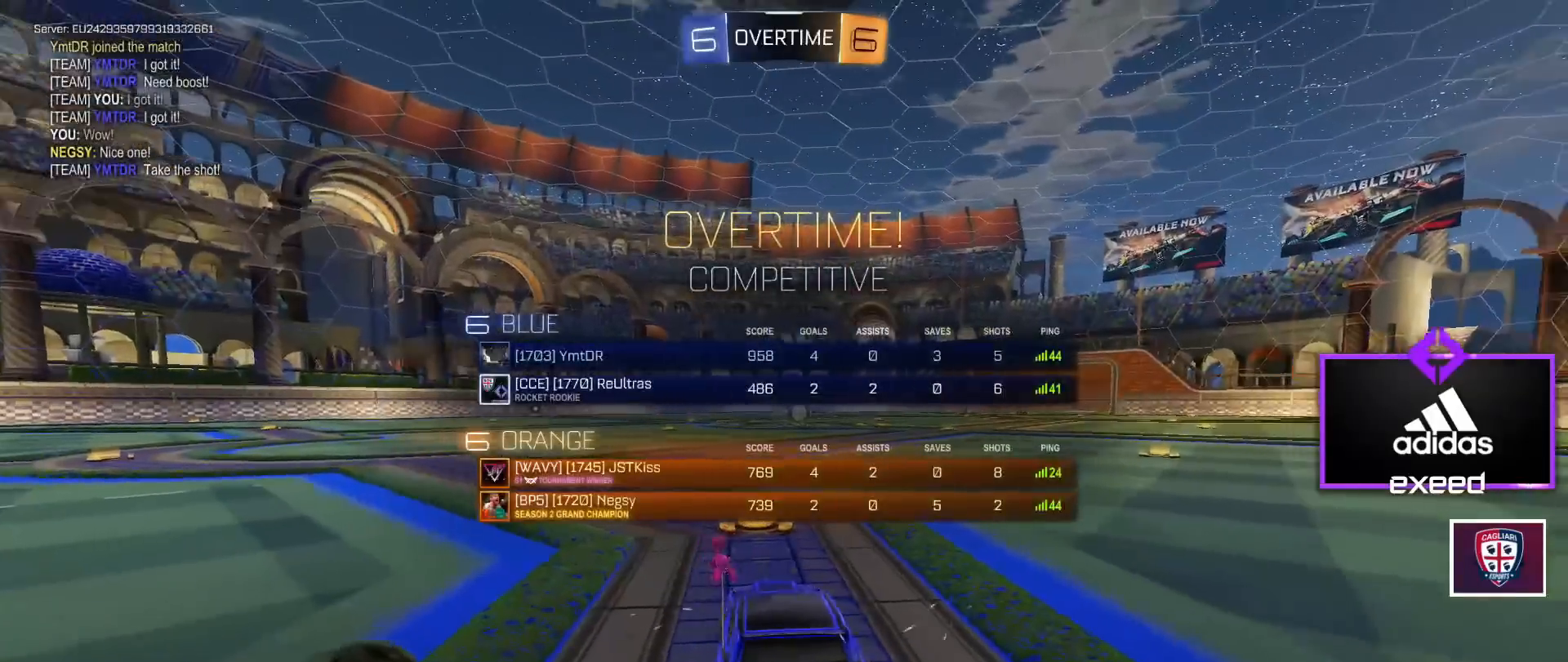
{"keys": ["space", "w"], "mouse": [], "events": [[100, "space", "down"], [200, "space", "up"], [300, "space", "down"], [300, "w", "down"], [367, "space", "up"], [467, "space", "down"]]}
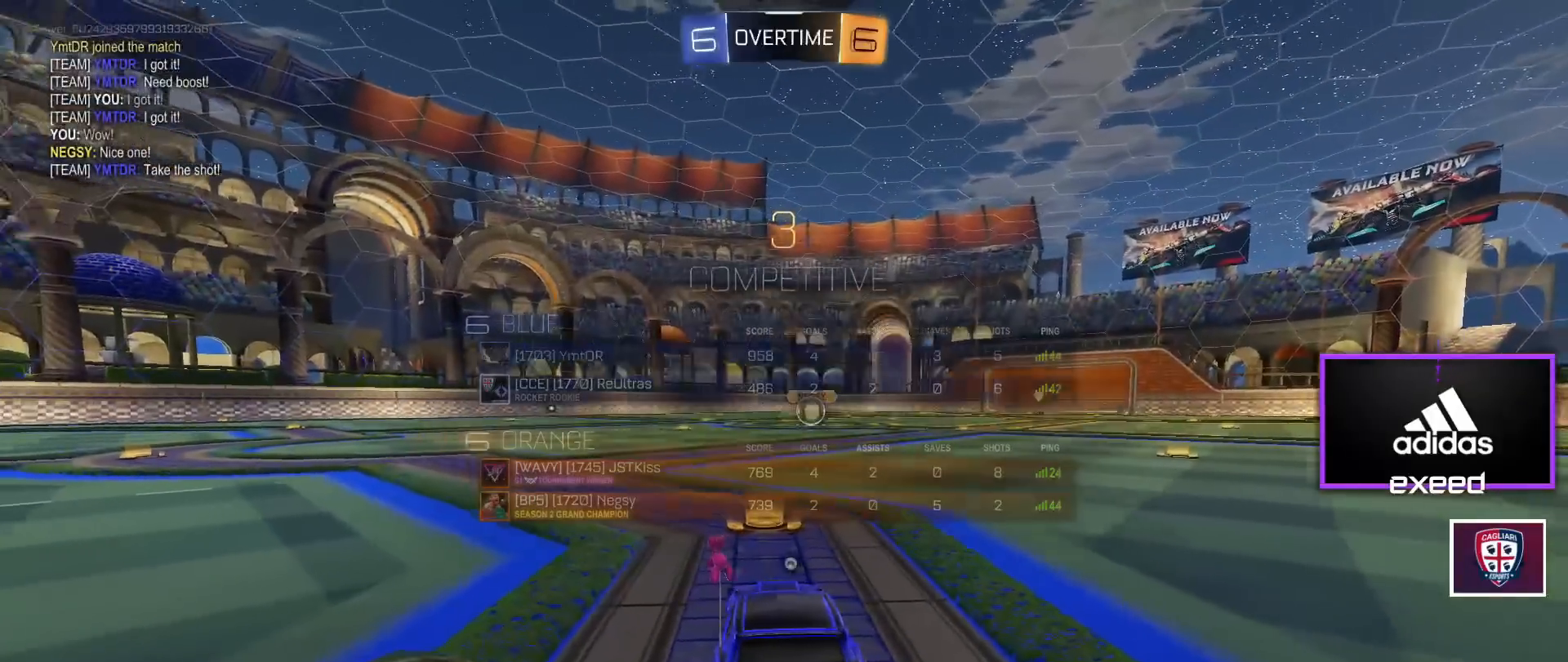
{"keys": ["space", "w"], "mouse": [], "events": [[34, "space", "up"], [167, "space", "down"], [201, "space", "up"], [301, "space", "down"], [367, "space", "up"], [501, "space", "down"]]}
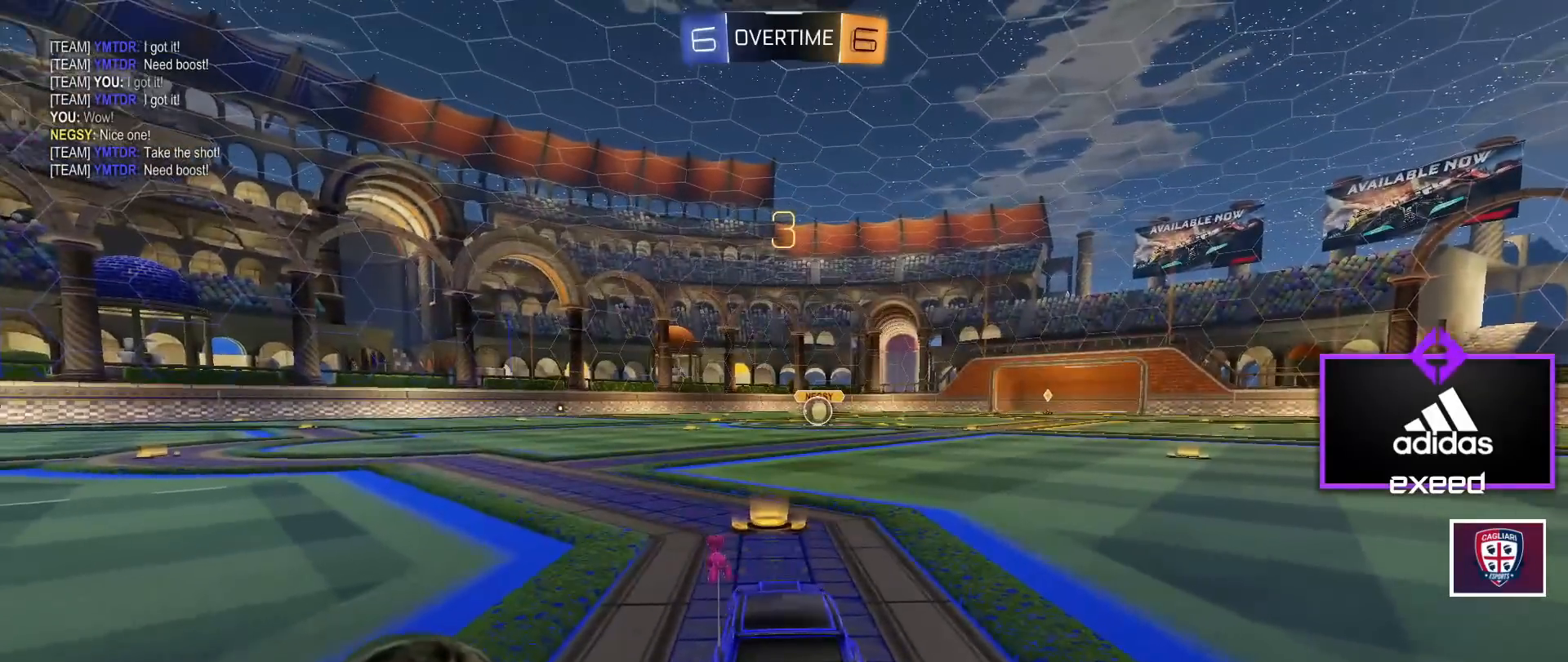
{"keys": ["space", "w"], "mouse": [], "events": [[33, "space", "up"], [133, "space", "down"], [167, "space", "up"], [334, "space", "down"], [367, "space", "up"], [500, "space", "down"]]}
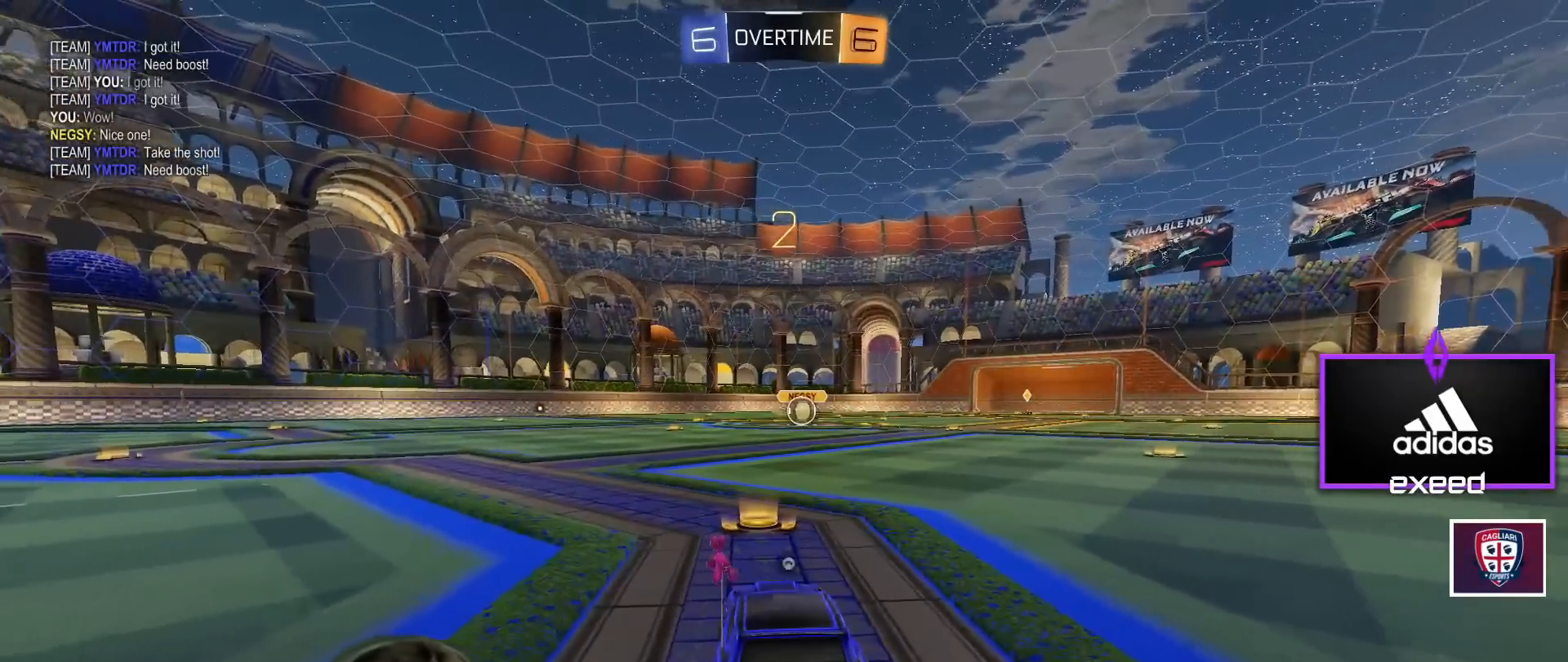
{"keys": ["w"], "mouse": [], "events": [[67, "space", "up"], [134, "space", "down"], [234, "space", "up"]]}
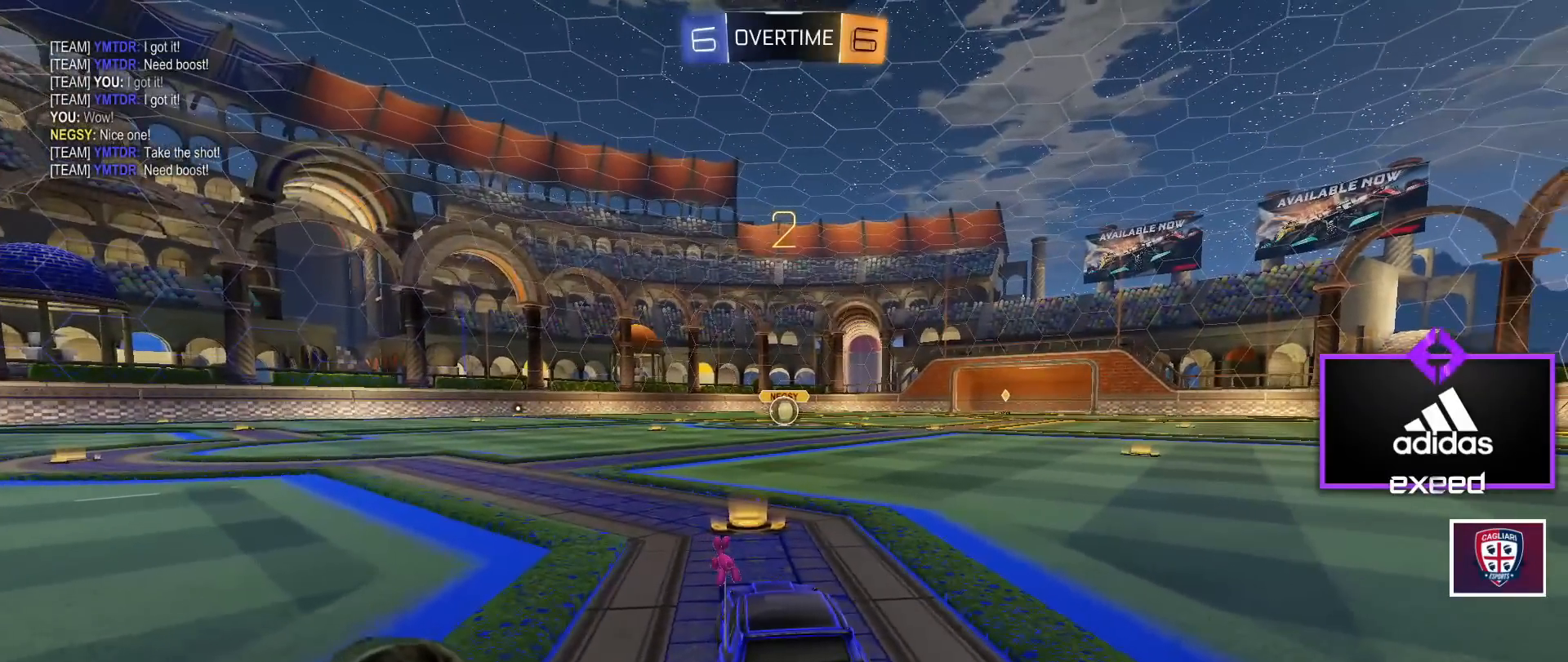
{"keys": ["e", "w"], "mouse": ["left"], "events": [[167, "e", "down"], [300, "e", "up"], [400, "mouse_left", "down"], [500, "e", "down"]]}
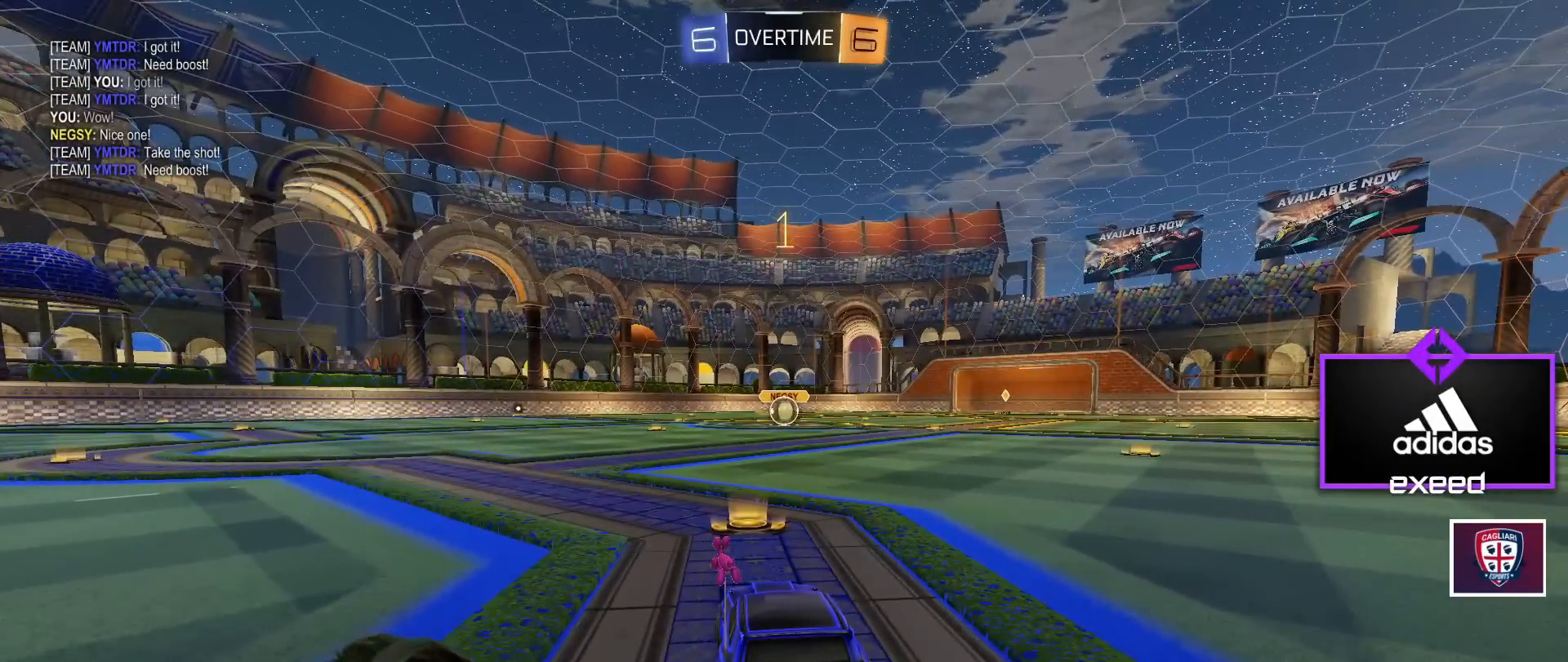
{"keys": ["w"], "mouse": ["left"], "events": [[101, "e", "up"]]}
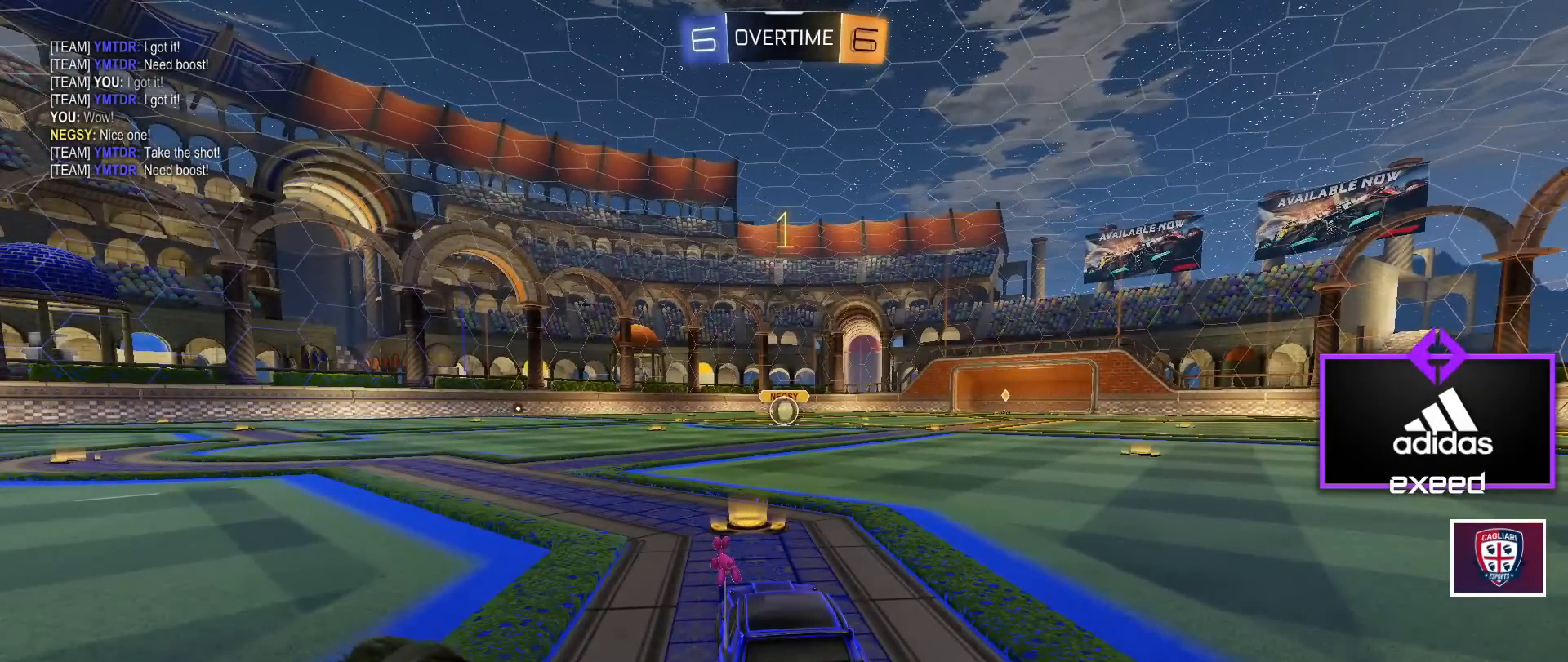
{"keys": ["d", "s", "shift", "w"], "mouse": ["left", "right"], "events": [[233, "a", "down"], [300, "a", "up"], [334, "mouse_right", "down"], [334, "w", "up"], [434, "d", "down"], [434, "mouse_right", "up"], [434, "shift", "down"], [434, "w", "down"], [467, "mouse_right", "down"], [467, "s", "down"]]}
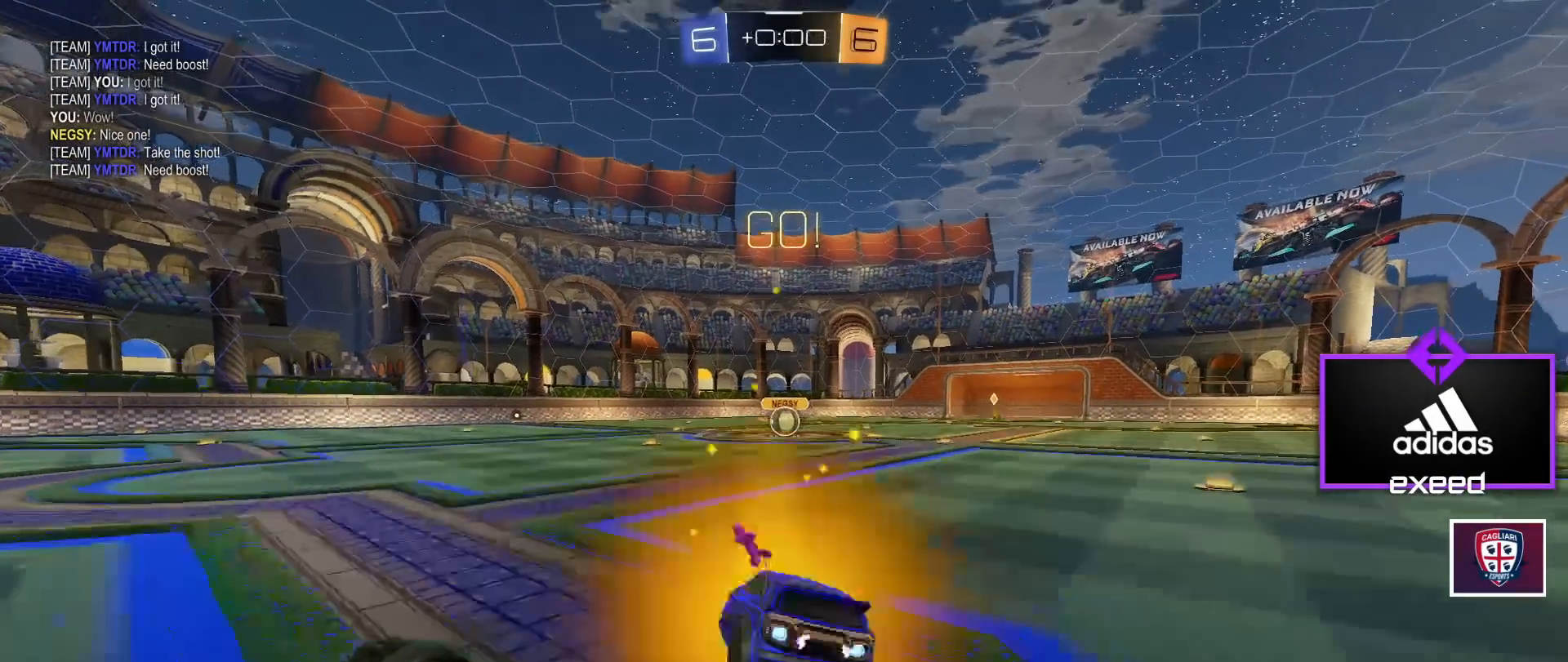
{"keys": ["d", "s", "shift"], "mouse": ["left", "right"], "events": [[34, "w", "up"], [367, "s", "up"], [434, "s", "down"]]}
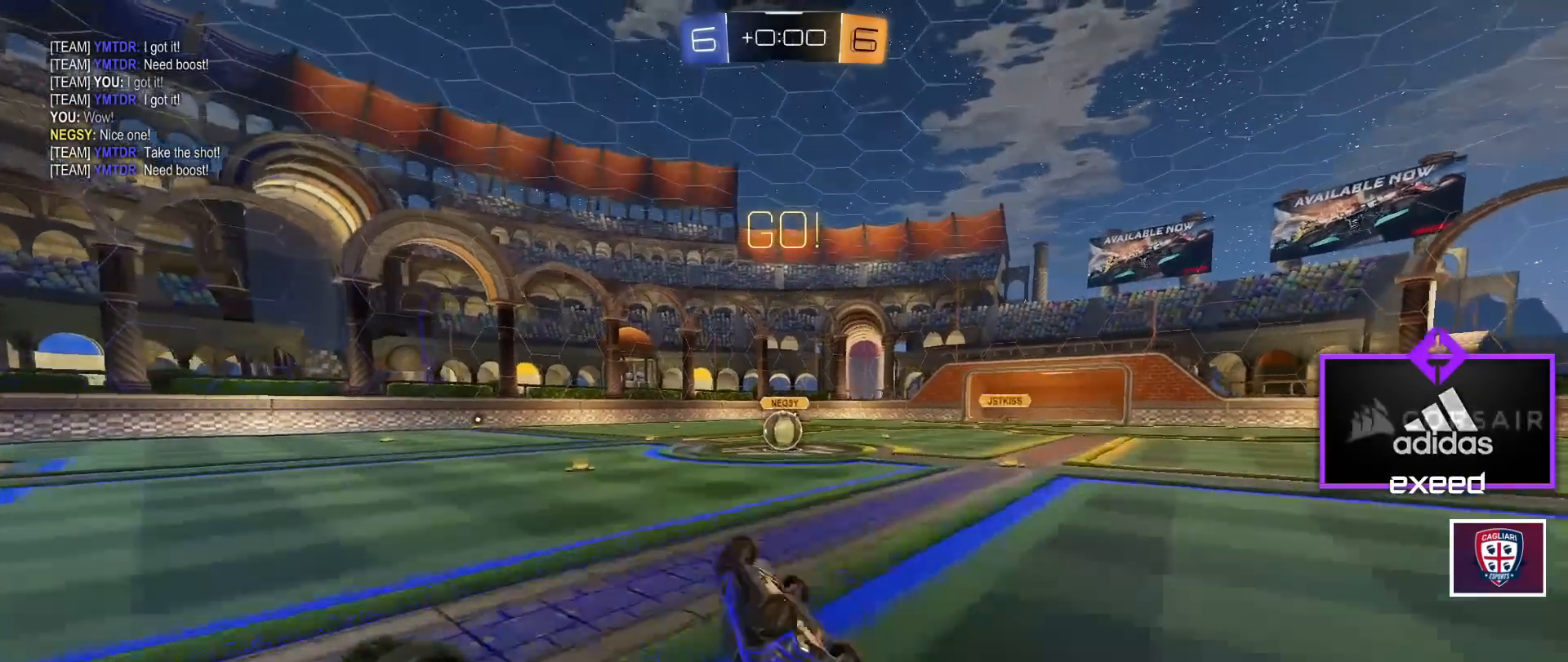
{"keys": ["d", "w"], "mouse": [], "events": [[233, "mouse_right", "up"], [233, "s", "up"], [233, "shift", "up"], [267, "d", "up"], [334, "mouse_left", "up"], [467, "d", "down"], [467, "w", "down"]]}
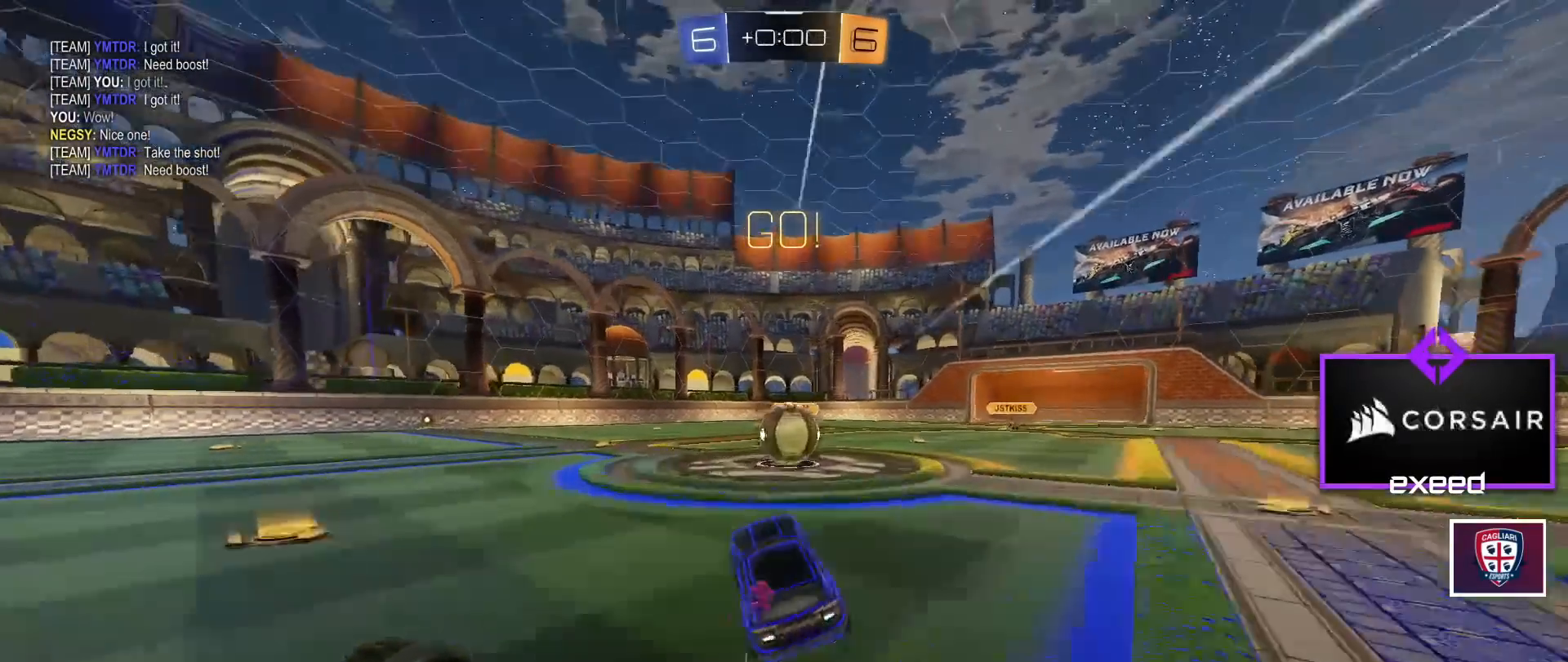
{"keys": ["d", "shift"], "mouse": ["left", "right"], "events": [[67, "d", "up"], [134, "a", "down"], [201, "mouse_left", "down"], [234, "mouse_right", "down"], [234, "shift", "down"], [301, "a", "up"], [301, "d", "down"], [301, "mouse_right", "up"], [301, "w", "up"], [367, "mouse_right", "down"]]}
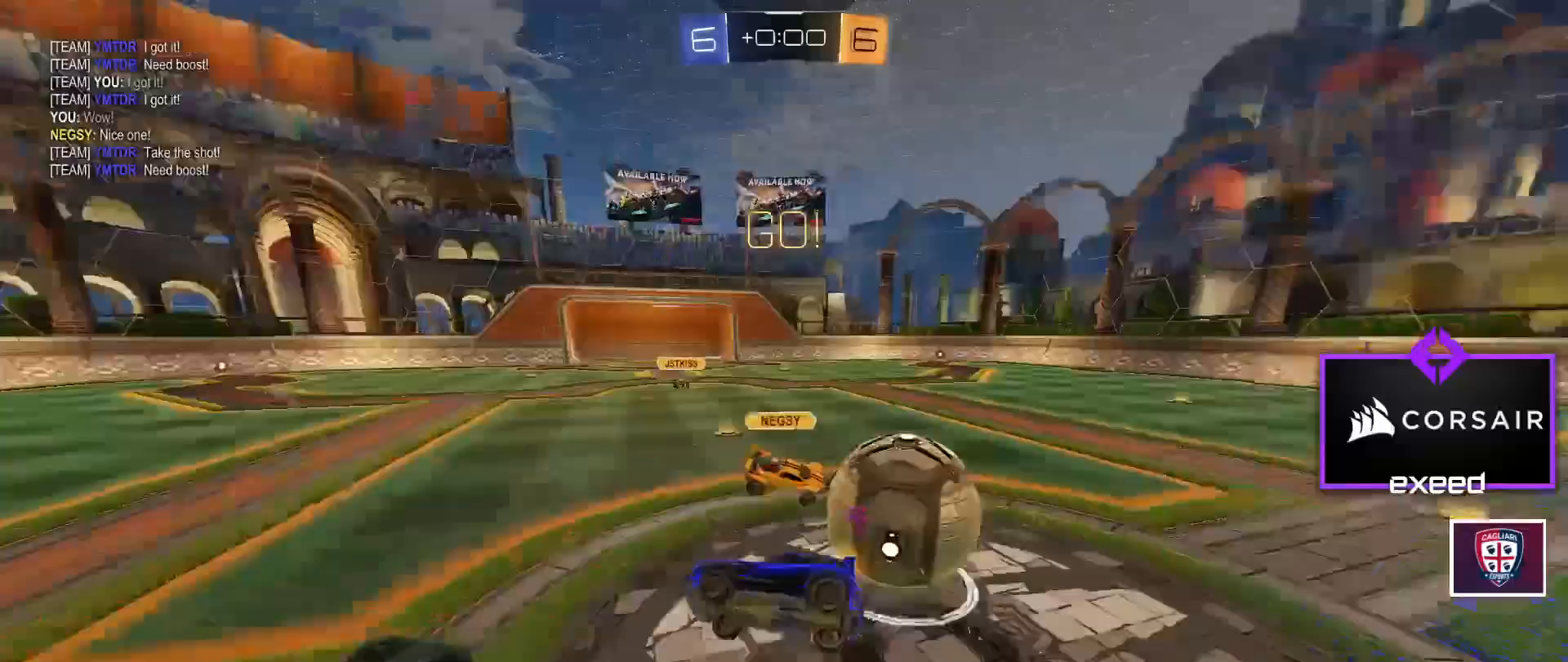
{"keys": ["d", "shift"], "mouse": [], "events": [[367, "mouse_left", "up"], [400, "mouse_right", "up"]]}
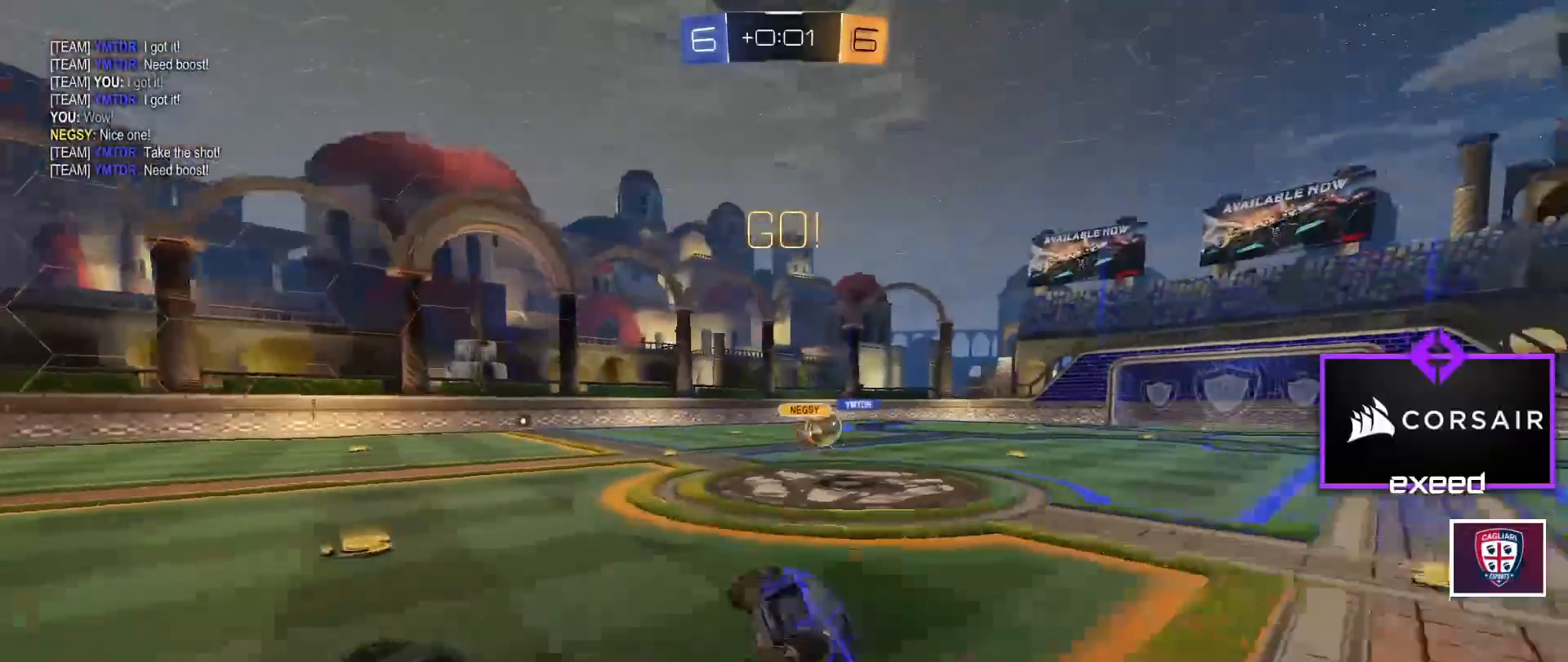
{"keys": ["a", "w"], "mouse": [], "events": [[34, "shift", "up"], [167, "d", "up"], [334, "a", "down"], [367, "w", "down"]]}
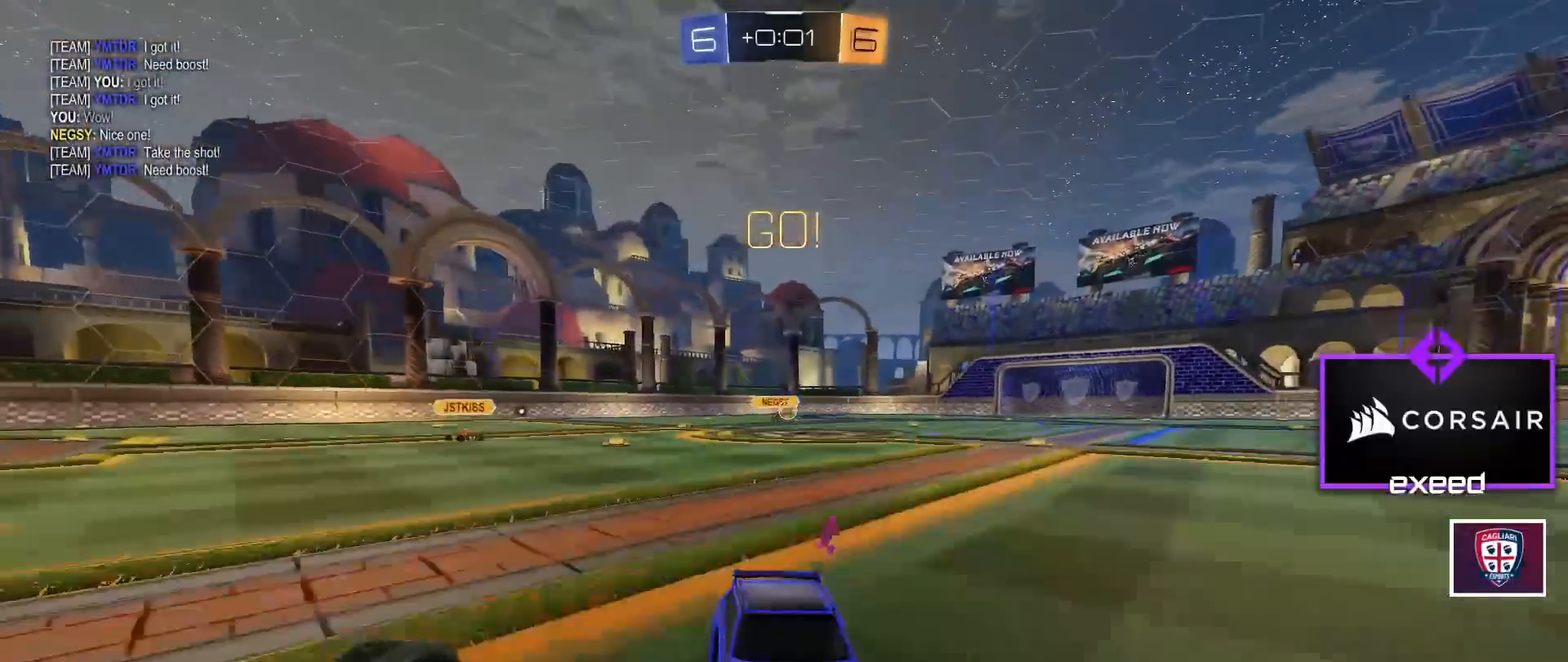
{"keys": ["a", "w"], "mouse": [], "events": []}
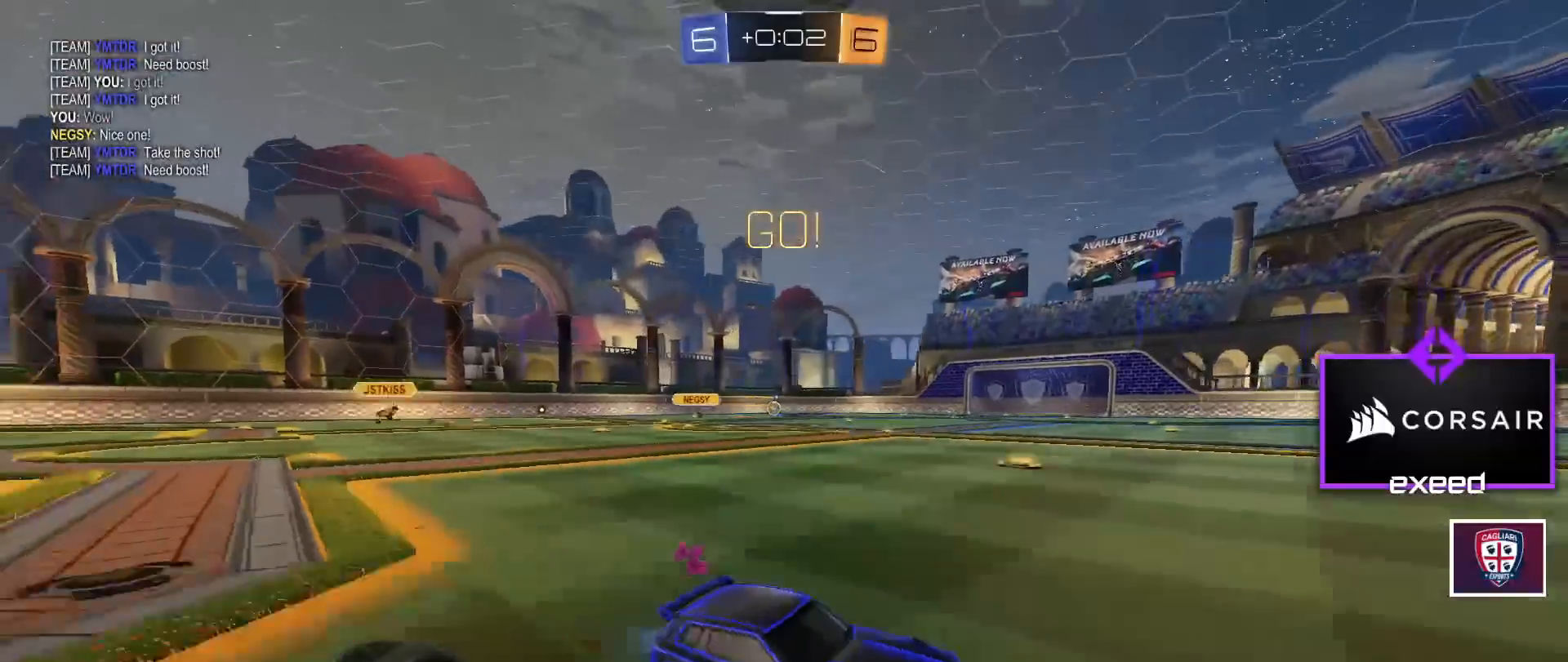
{"keys": ["w"], "mouse": [], "events": [[301, "a", "up"]]}
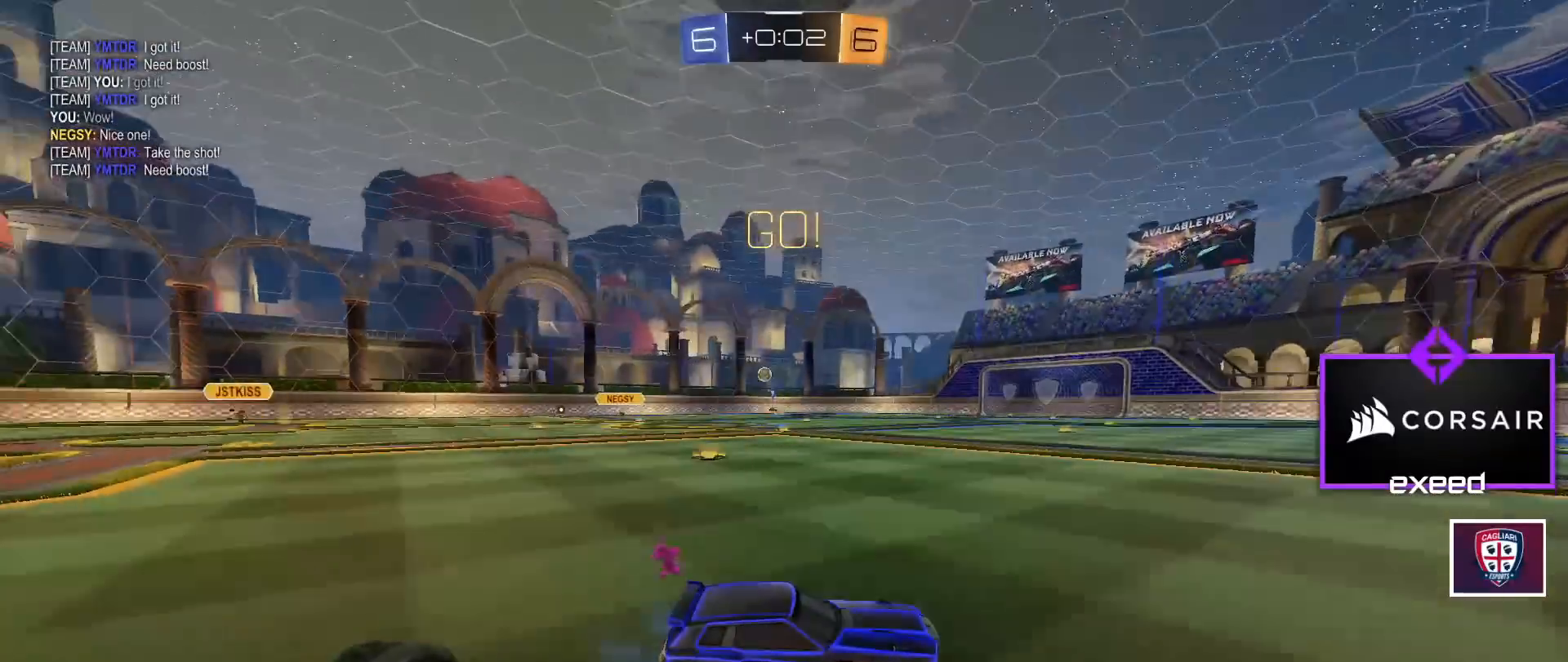
{"keys": ["a", "w"], "mouse": [], "events": [[334, "a", "down"]]}
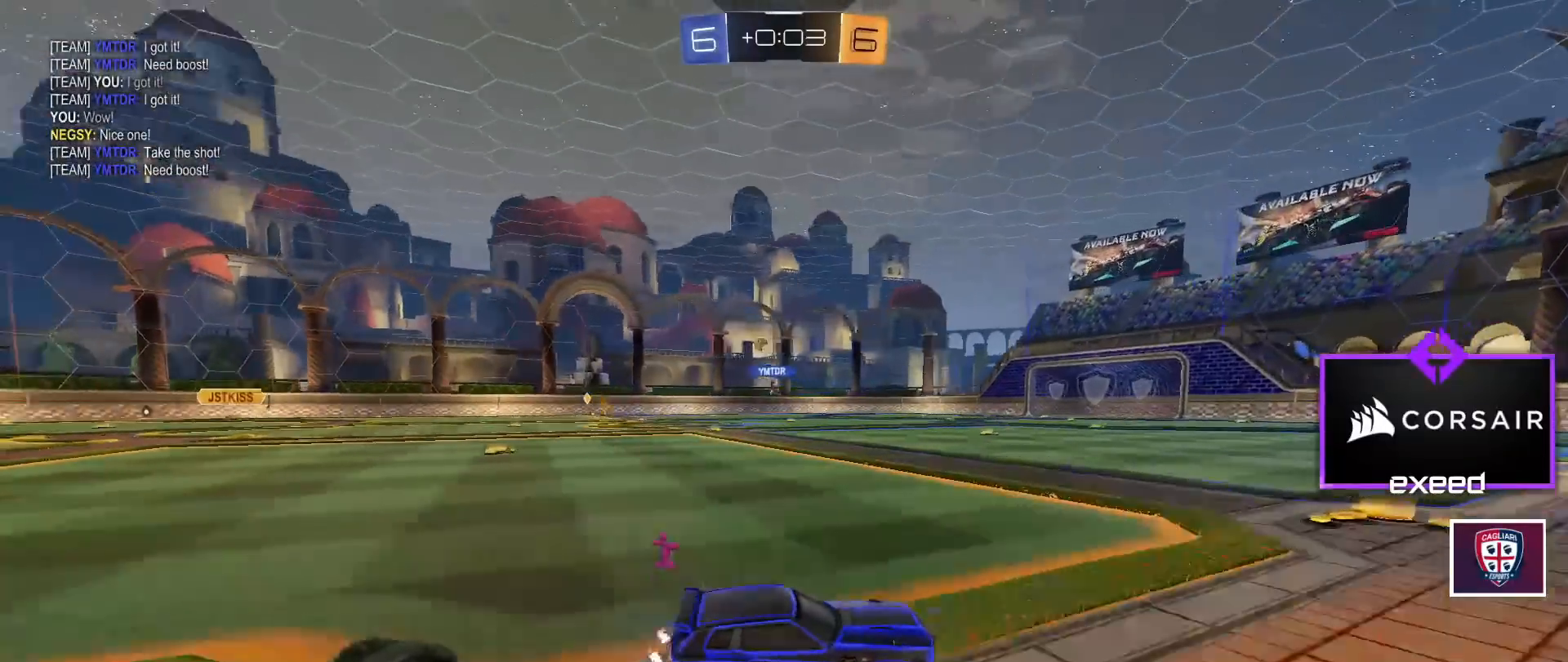
{"keys": ["a", "w"], "mouse": [], "events": [[67, "shift", "down"], [301, "shift", "up"]]}
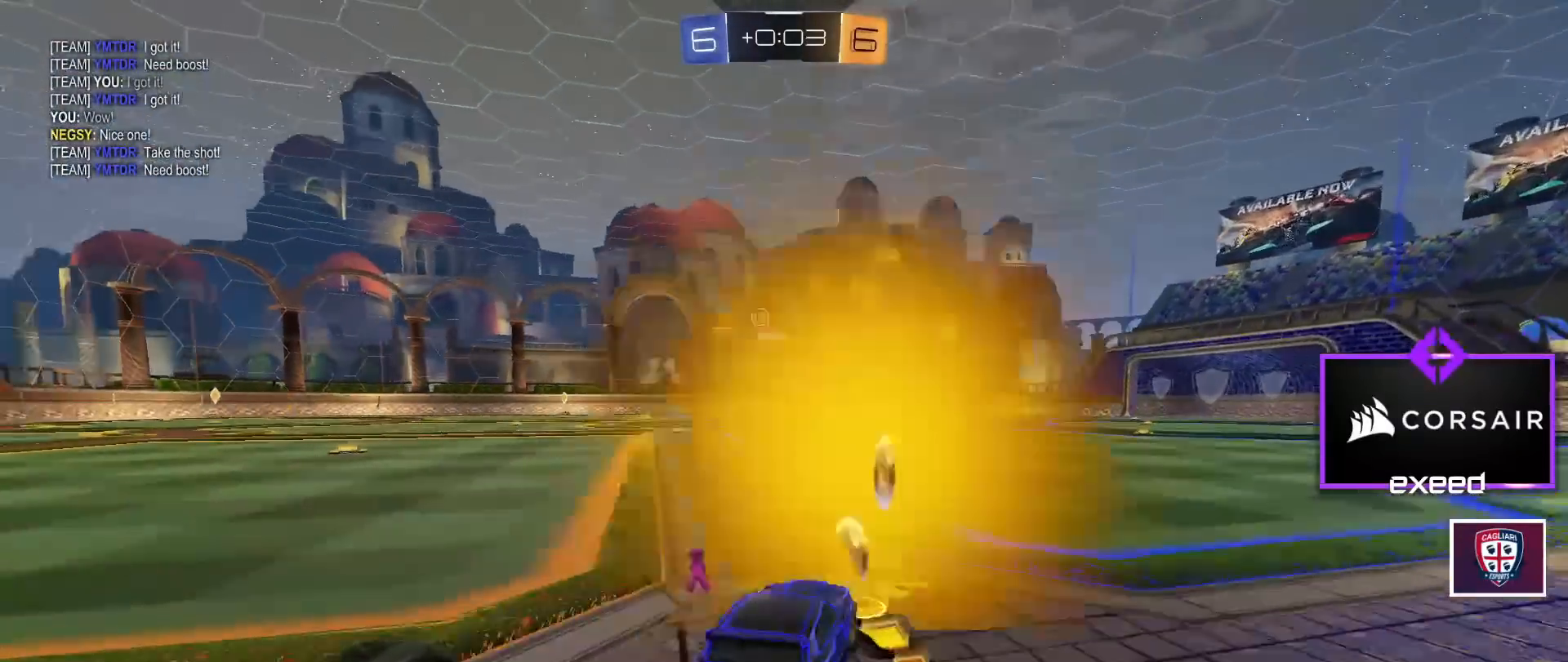
{"keys": ["w"], "mouse": [], "events": [[100, "e", "down"], [167, "a", "up"], [267, "a", "down"], [267, "e", "up"], [434, "a", "up"]]}
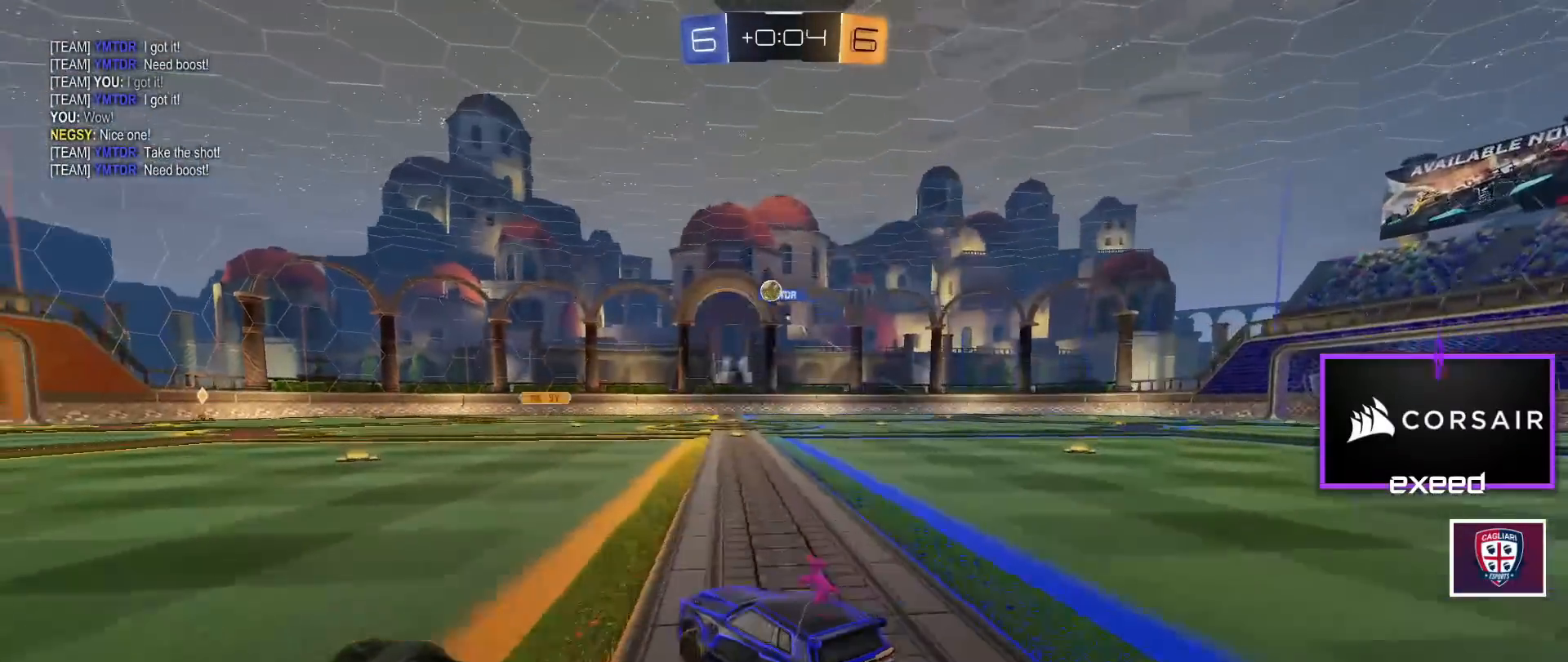
{"keys": [], "mouse": [], "events": [[34, "w", "up"]]}
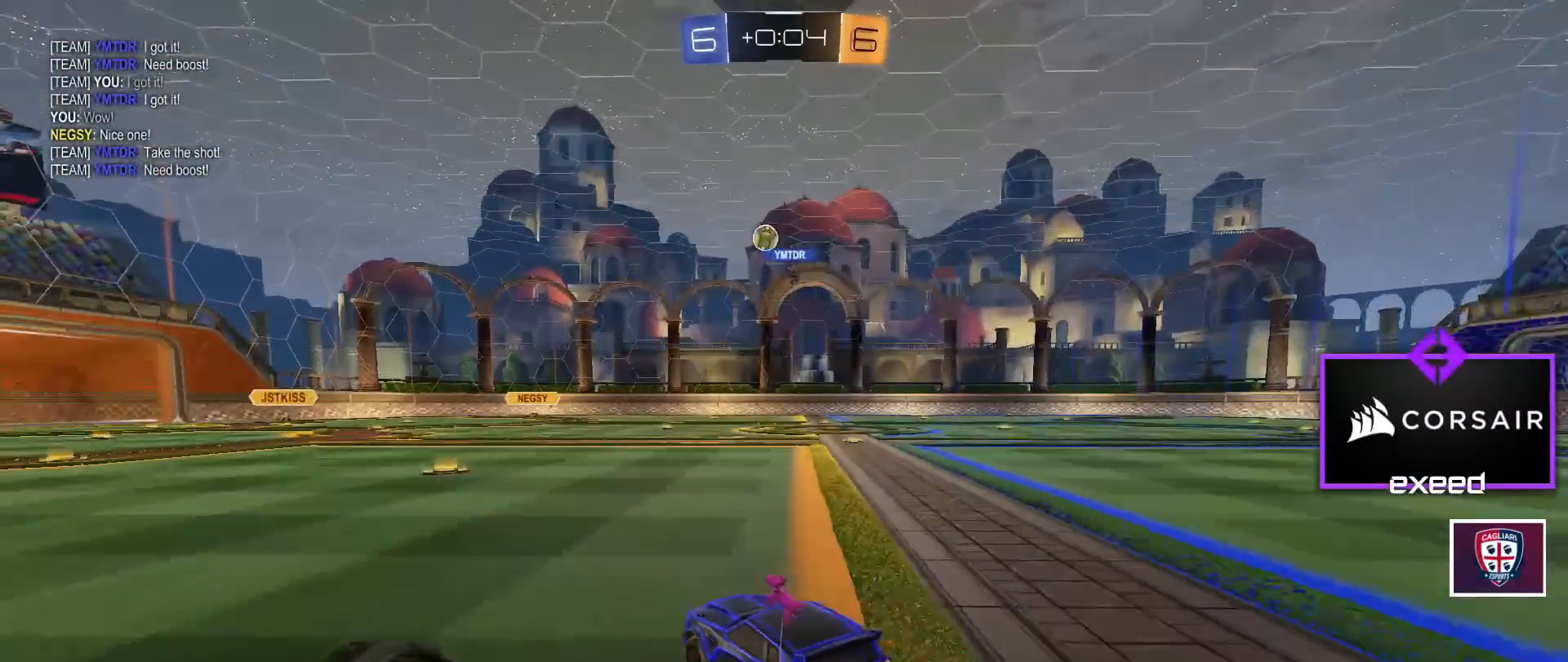
{"keys": [], "mouse": [], "events": [[300, "w", "down"], [467, "w", "up"]]}